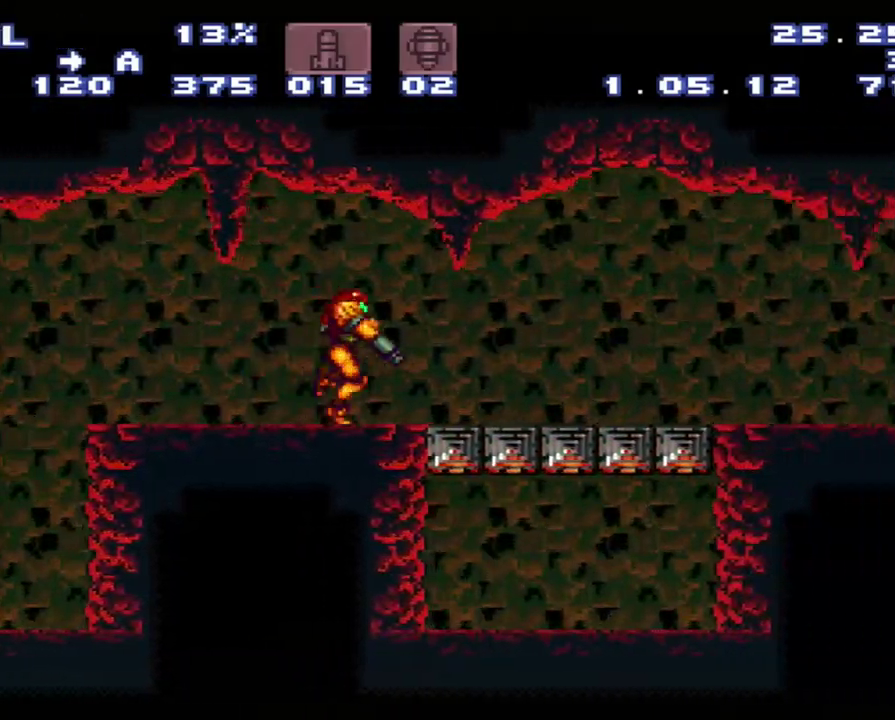
Gameplay with a controller (Nintendo layout); each line is a JSON object with the inputs held at the frame after it. "events" lists button and stick changes between this image and that frame as [ms after this image, input, new state], when the widget could be followed in between. Not read: L3 R3.
{"buttons": ["A", "DPAD_RIGHT"], "events": [[17, "L1", "up"], [17, "R1", "down"], [83, "L1", "down"], [267, "R1", "up"], [367, "L1", "up"]]}
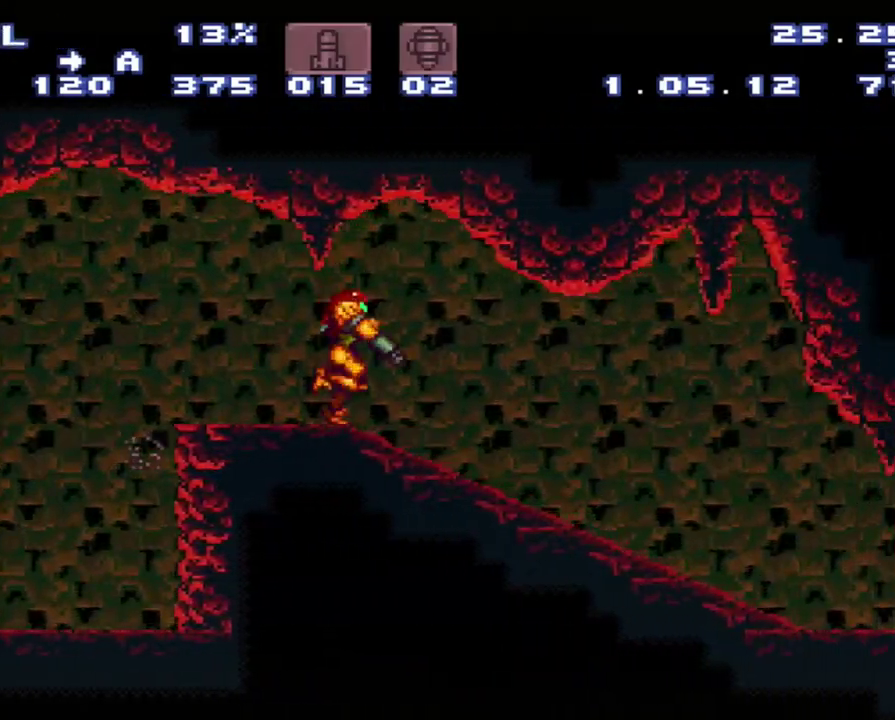
{"buttons": ["A", "L1", "R1", "DPAD_RIGHT"], "events": [[17, "L1", "down"], [83, "L1", "up"], [100, "R1", "down"], [333, "L1", "down"]]}
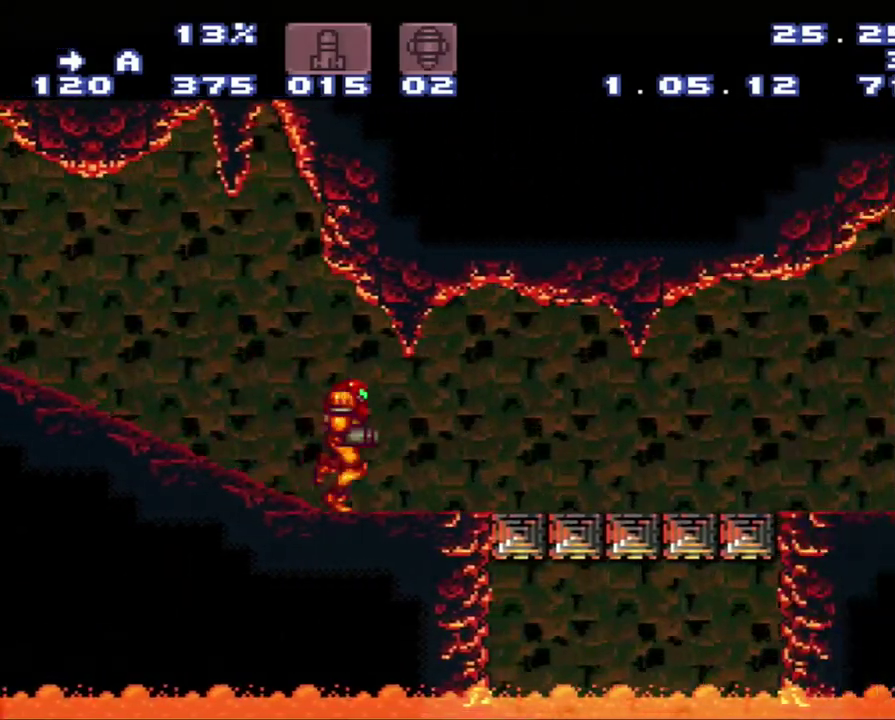
{"buttons": ["A", "L1", "R1", "DPAD_RIGHT"], "events": [[100, "R1", "up"], [133, "L1", "up"], [433, "L1", "down"], [433, "R1", "down"]]}
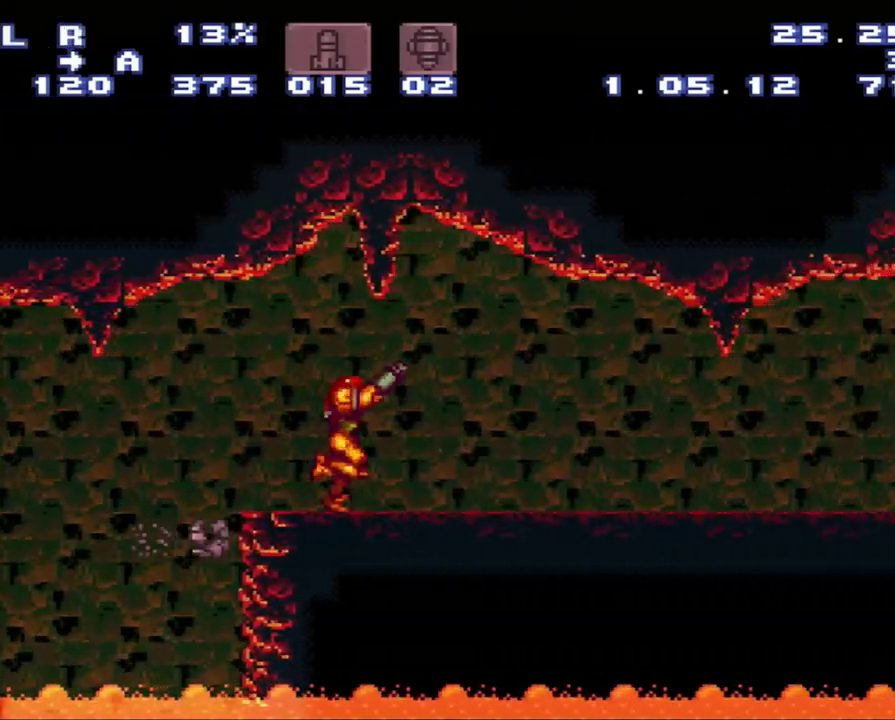
{"buttons": ["A", "L1", "DPAD_RIGHT"], "events": [[100, "R1", "up"], [150, "R1", "down"], [200, "L1", "up"], [200, "R1", "up"], [483, "L1", "down"]]}
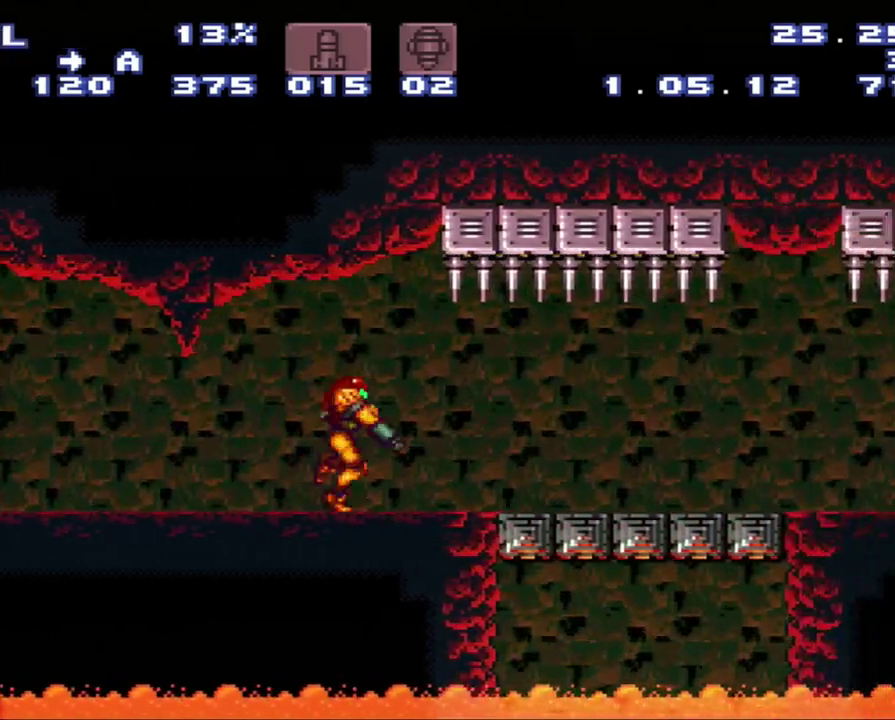
{"buttons": ["A", "L1", "R1", "DPAD_RIGHT"], "events": [[150, "L1", "up"], [200, "L1", "down"], [233, "R1", "down"]]}
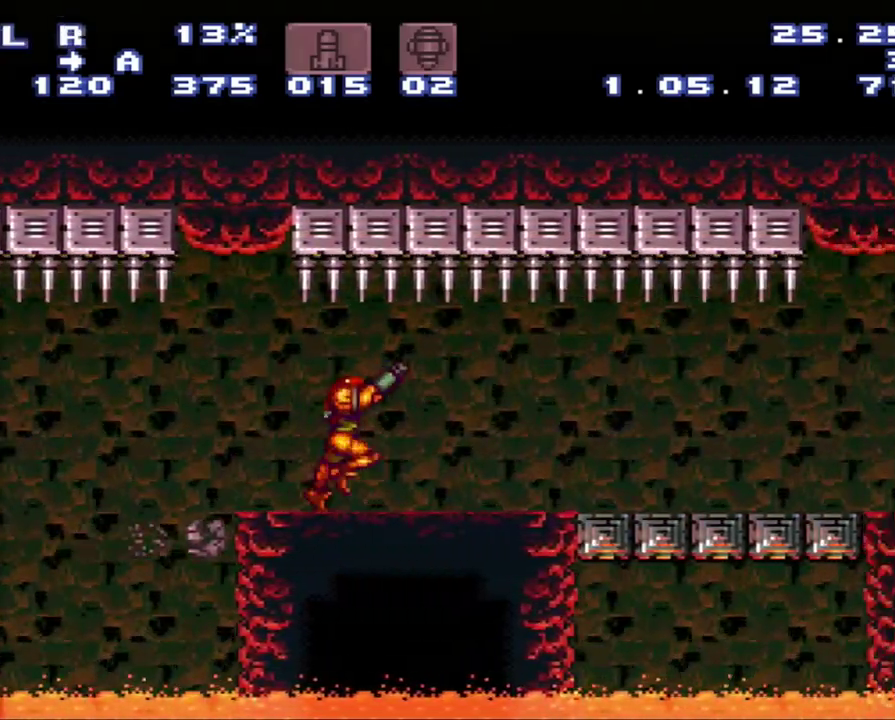
{"buttons": ["A", "X", "L1", "DPAD_RIGHT"], "events": [[17, "L1", "up"], [17, "R1", "up"], [183, "L1", "down"], [267, "L1", "up"], [467, "L1", "down"], [483, "X", "down"]]}
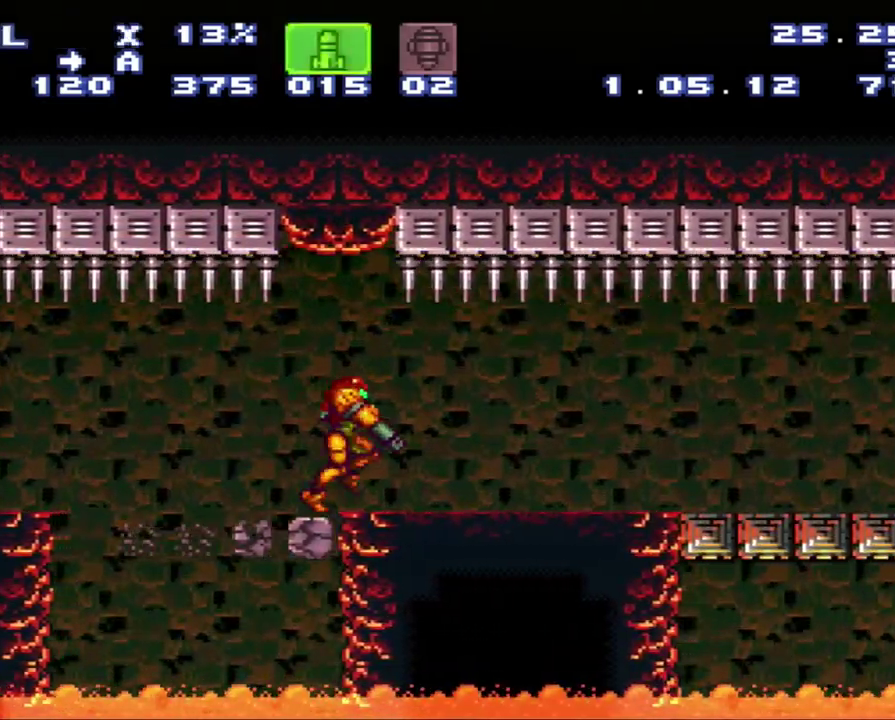
{"buttons": ["A", "DPAD_RIGHT"], "events": [[50, "L1", "up"], [233, "X", "up"], [333, "X", "down"], [500, "X", "up"]]}
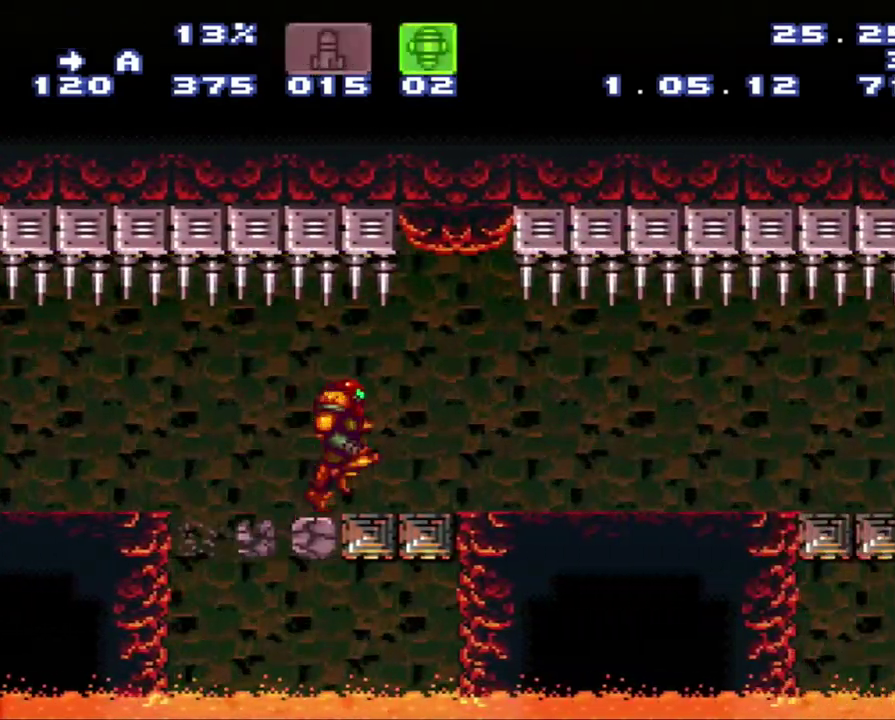
{"buttons": ["A", "DPAD_RIGHT"], "events": []}
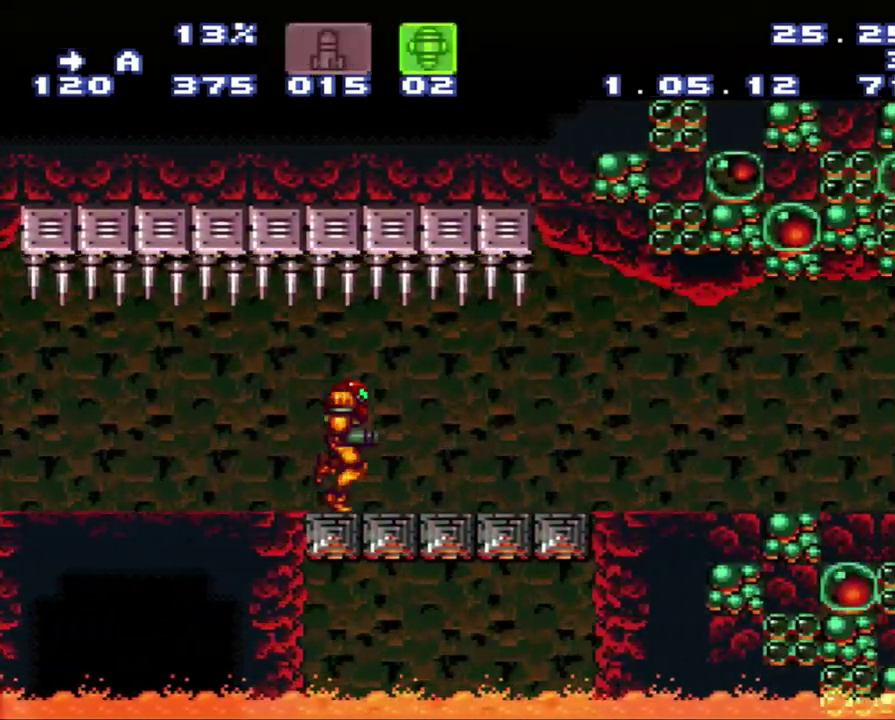
{"buttons": ["A", "DPAD_RIGHT"], "events": [[50, "Y", "down"], [150, "Y", "up"], [317, "X", "down"], [400, "X", "up"]]}
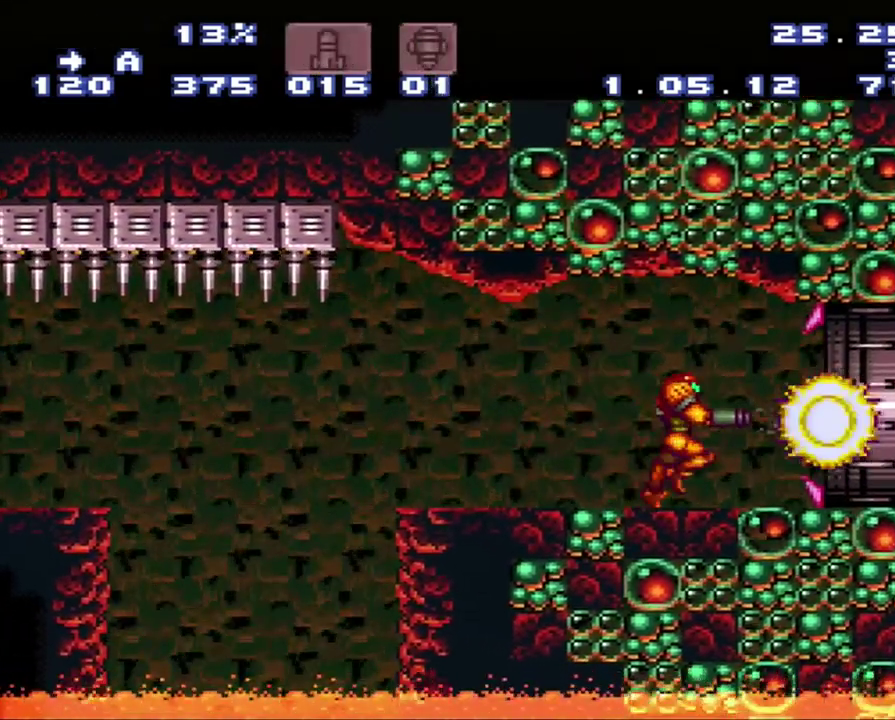
{"buttons": ["A", "DPAD_RIGHT"], "events": []}
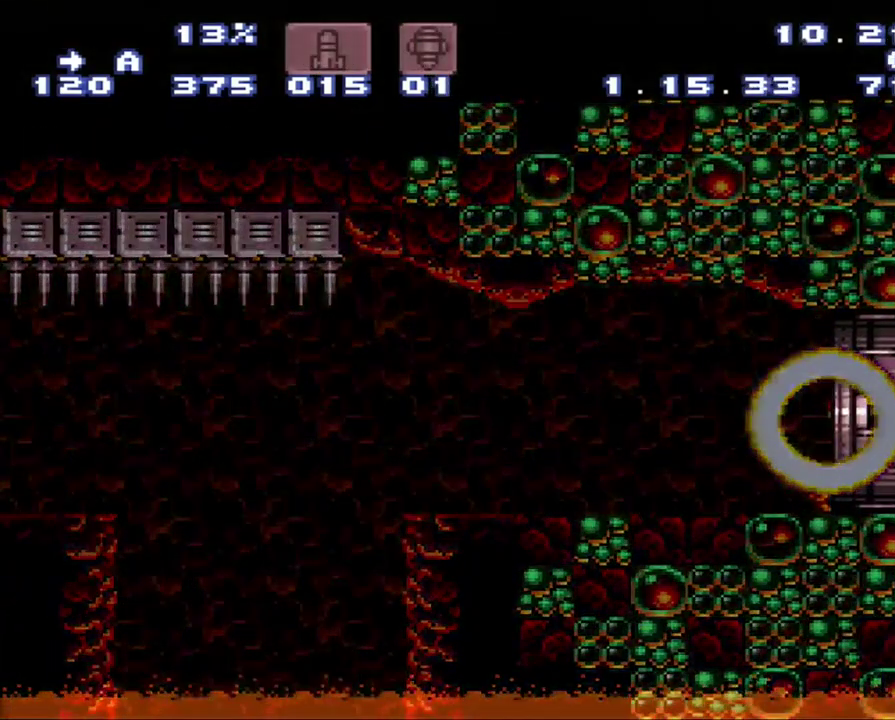
{"buttons": ["A", "DPAD_RIGHT"], "events": []}
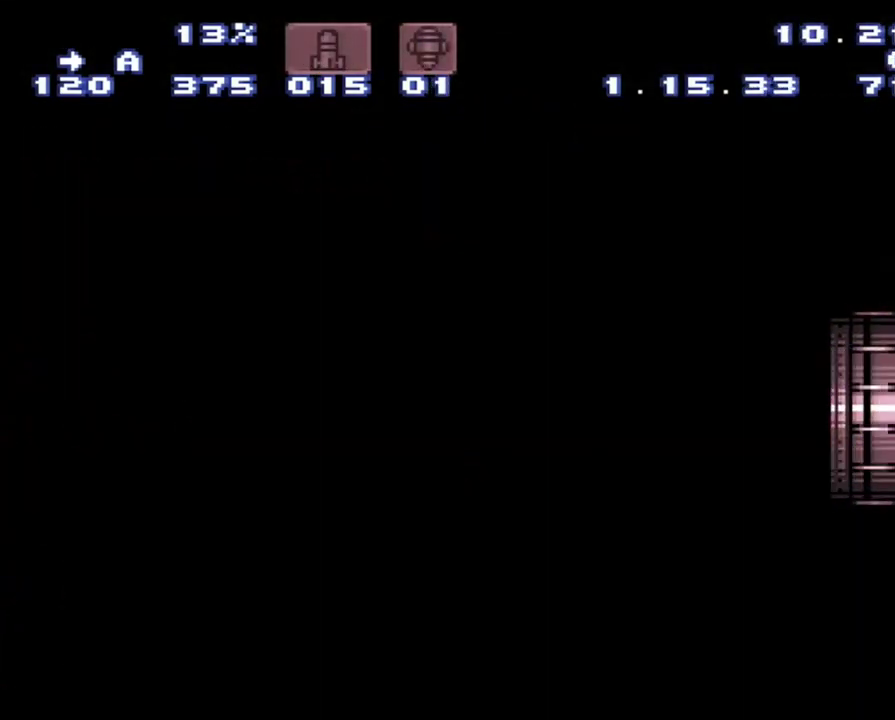
{"buttons": ["A", "DPAD_RIGHT"], "events": []}
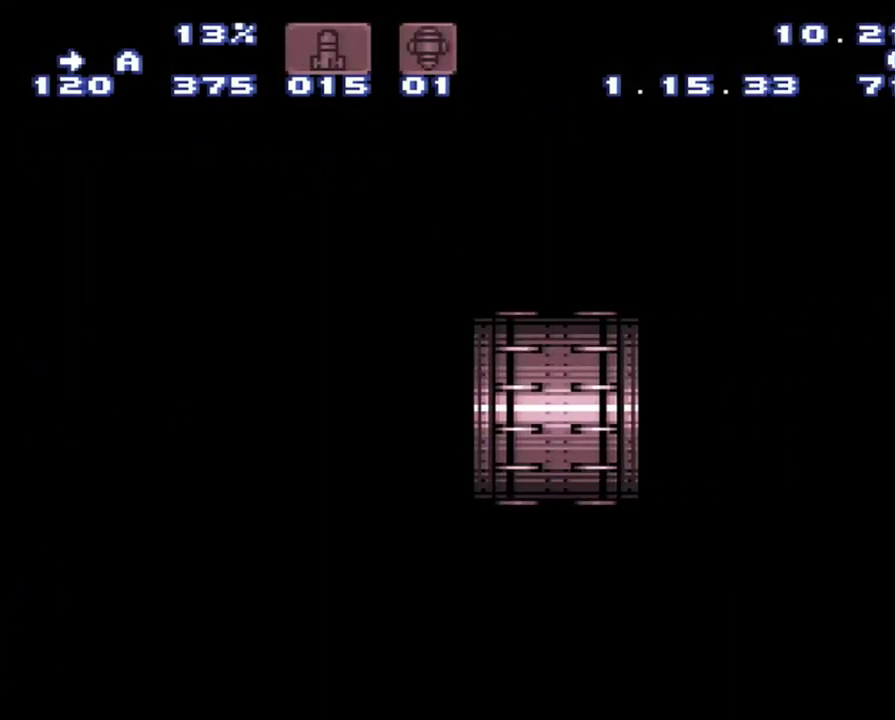
{"buttons": ["A", "DPAD_RIGHT"], "events": []}
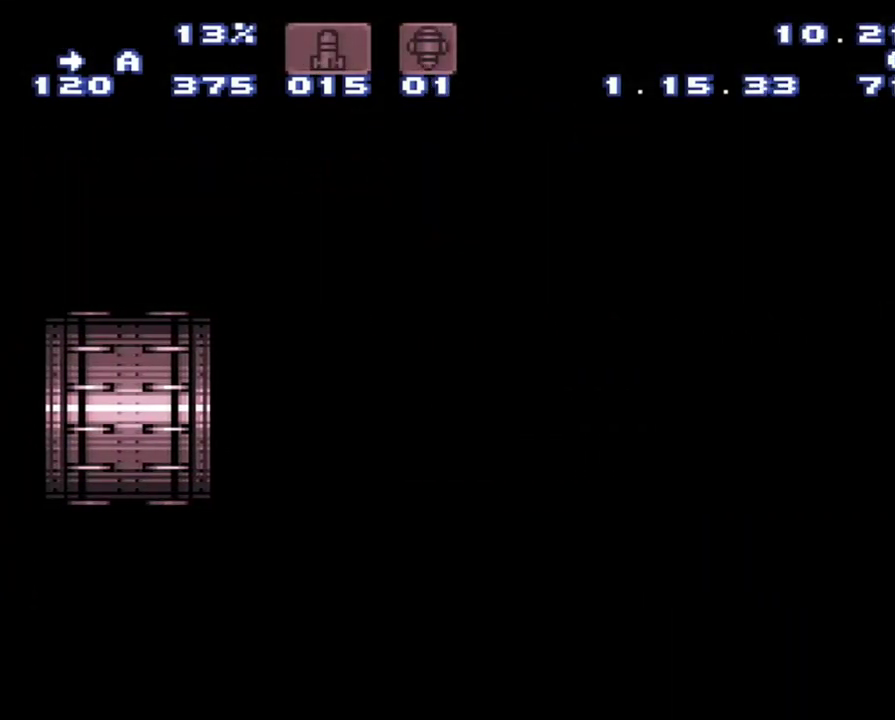
{"buttons": ["A", "DPAD_RIGHT"], "events": []}
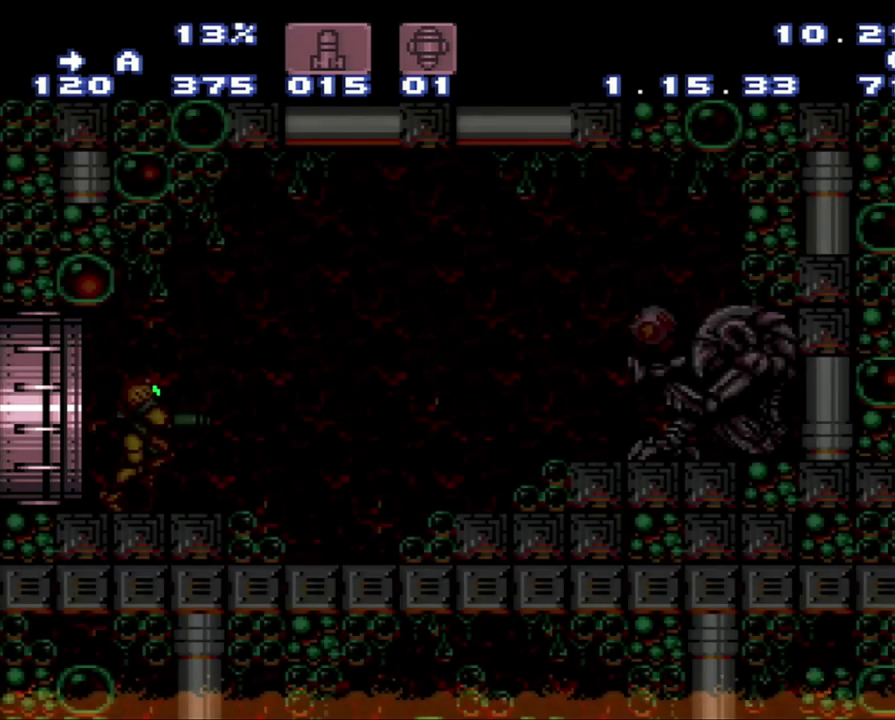
{"buttons": ["A", "B", "DPAD_RIGHT"], "events": [[400, "B", "down"]]}
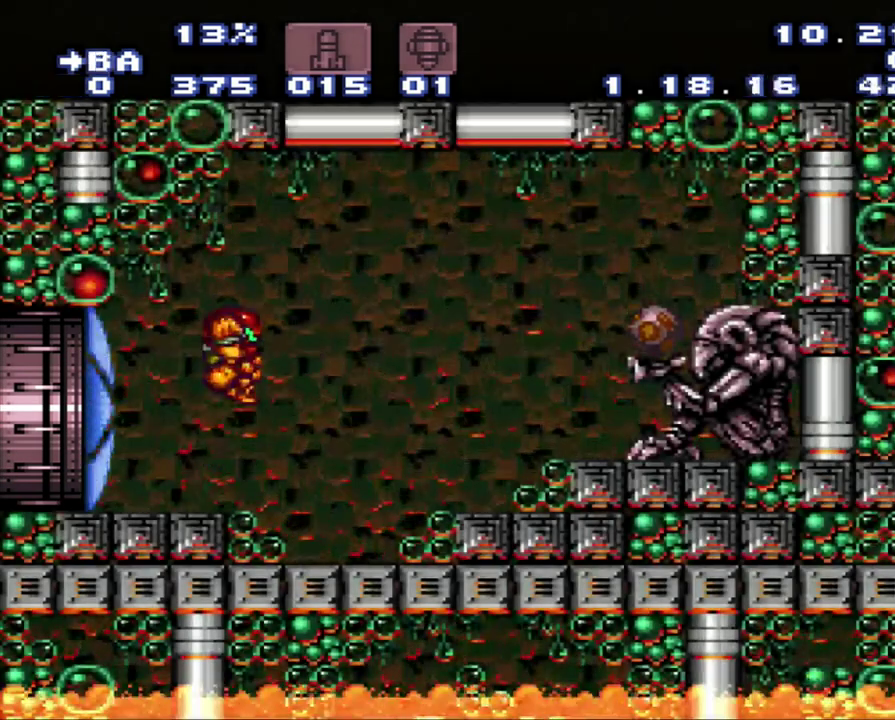
{"buttons": ["DPAD_RIGHT"], "events": [[83, "B", "up"], [150, "A", "up"]]}
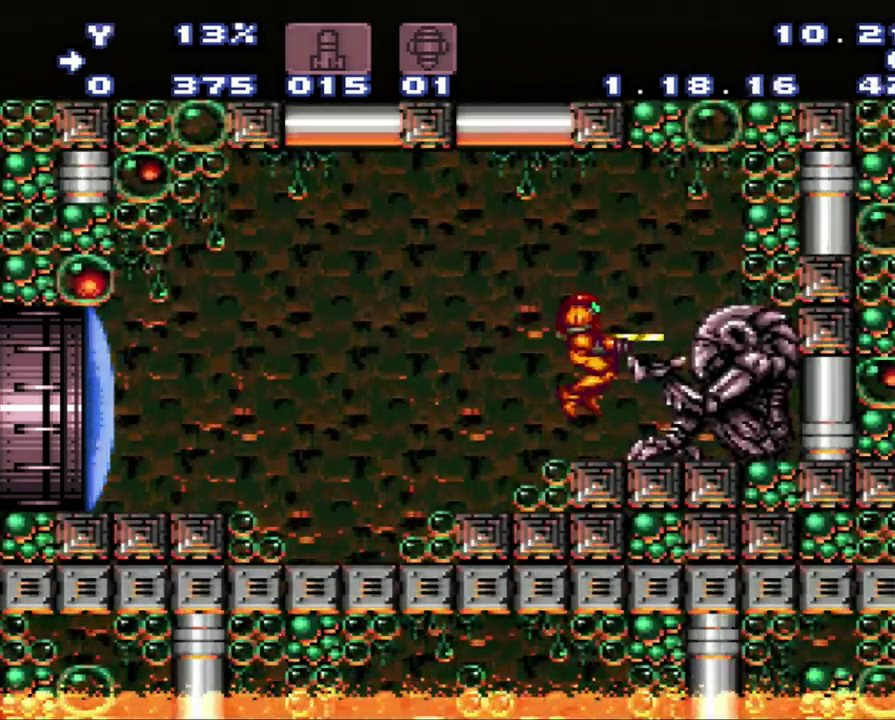
{"buttons": [], "events": [[450, "DPAD_RIGHT", "up"]]}